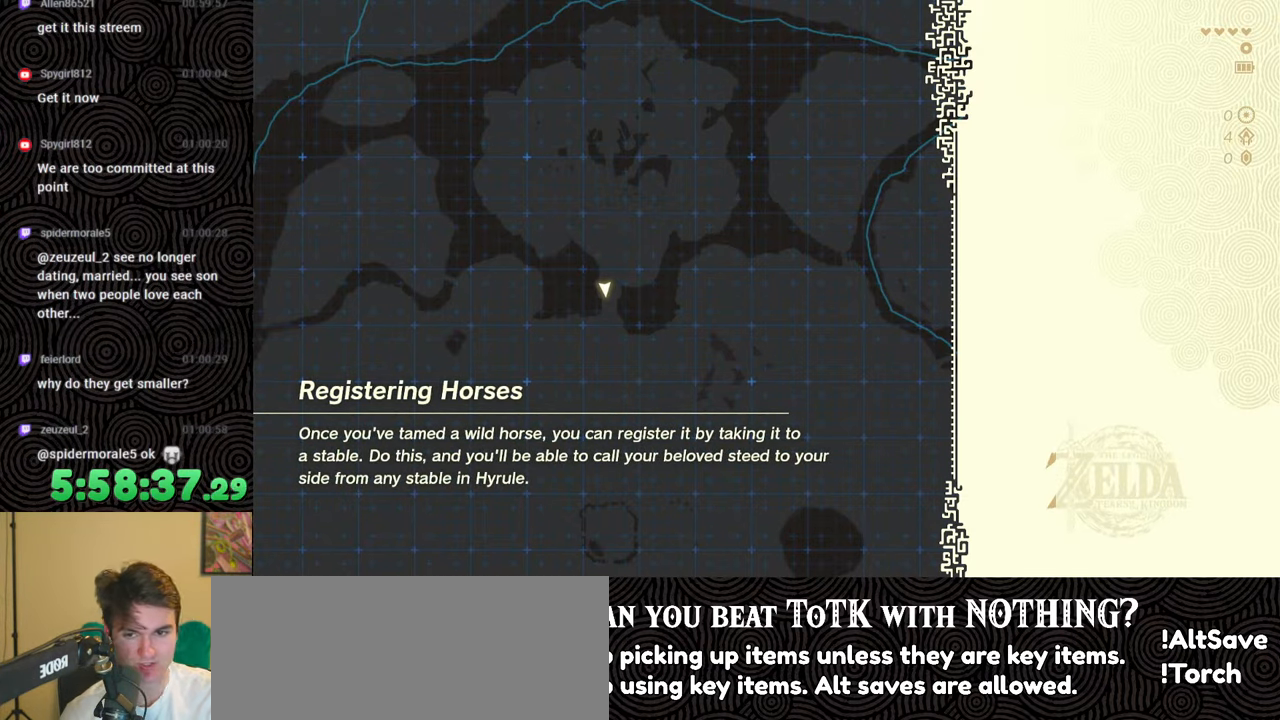
Gameplay with a controller (Nintendo layout); each line is a JSON object with the inputs held at the frame after it. "events" lists button and stick changes between this image and that frame as [ms after this image, input, new state], when the widget could be followed in between. Not read: L3 R3.
{"buttons": ["X"], "left_stick": "up", "right_stick": "center", "events": [[117, "left_stick", "up"], [383, "X", "down"]]}
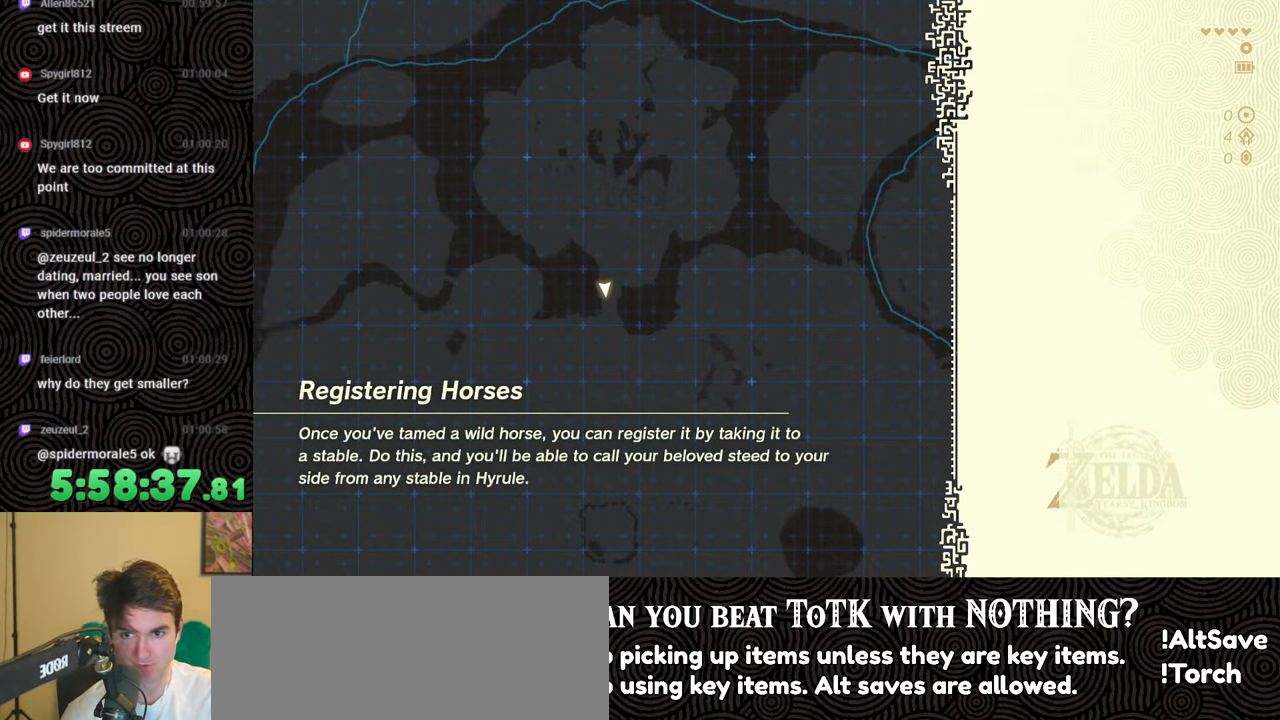
{"buttons": [], "left_stick": "up", "right_stick": "center", "events": [[50, "X", "up"], [250, "START", "down"], [417, "START", "up"]]}
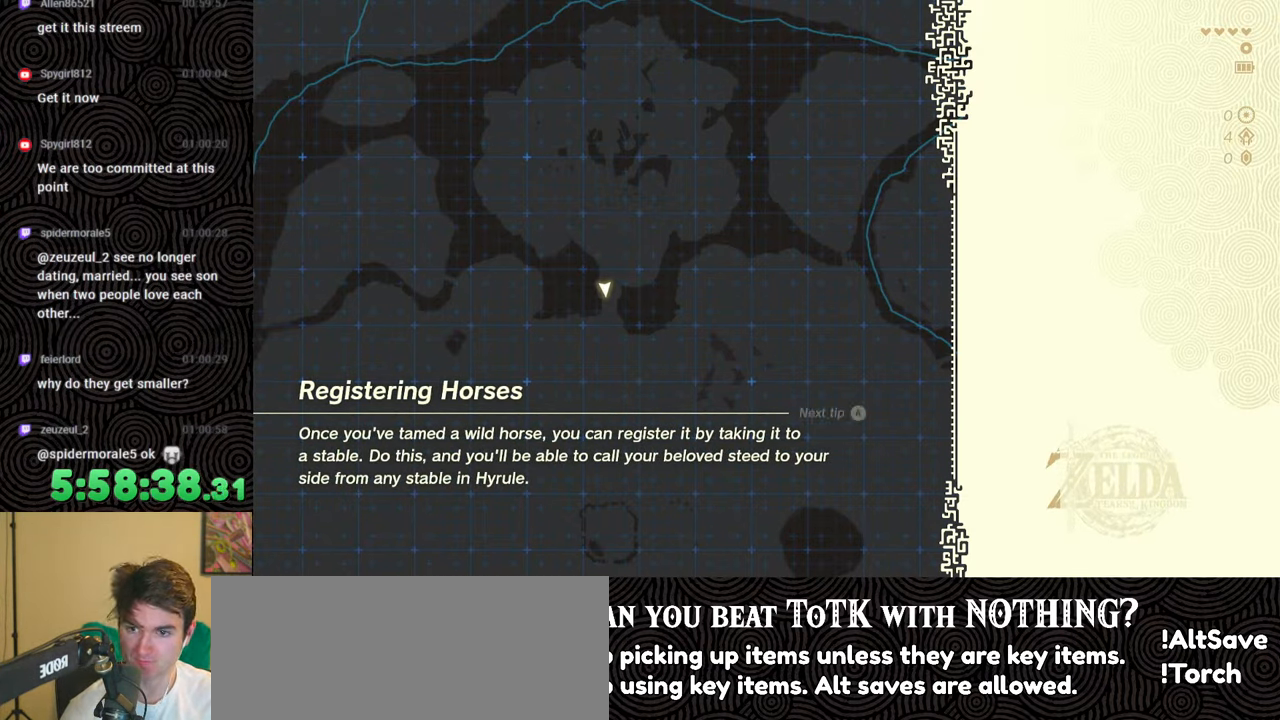
{"buttons": [], "left_stick": "up", "right_stick": "center", "events": []}
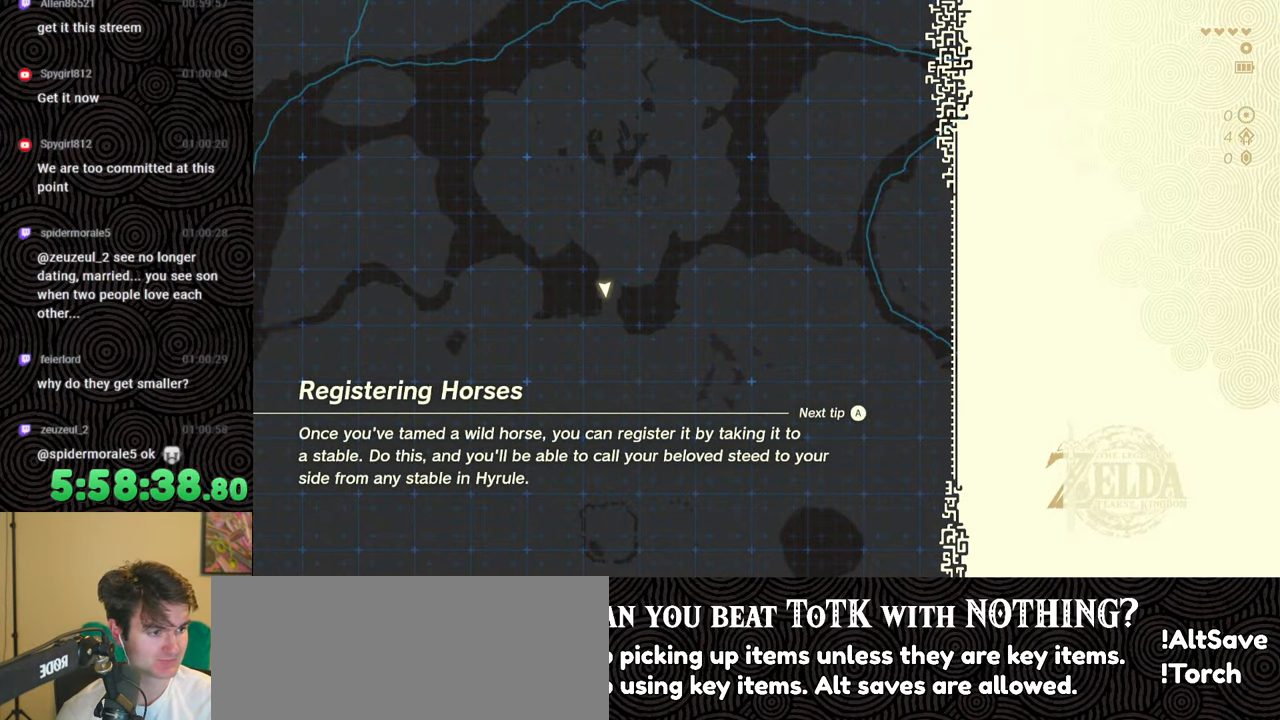
{"buttons": [], "left_stick": "up", "right_stick": "center", "events": []}
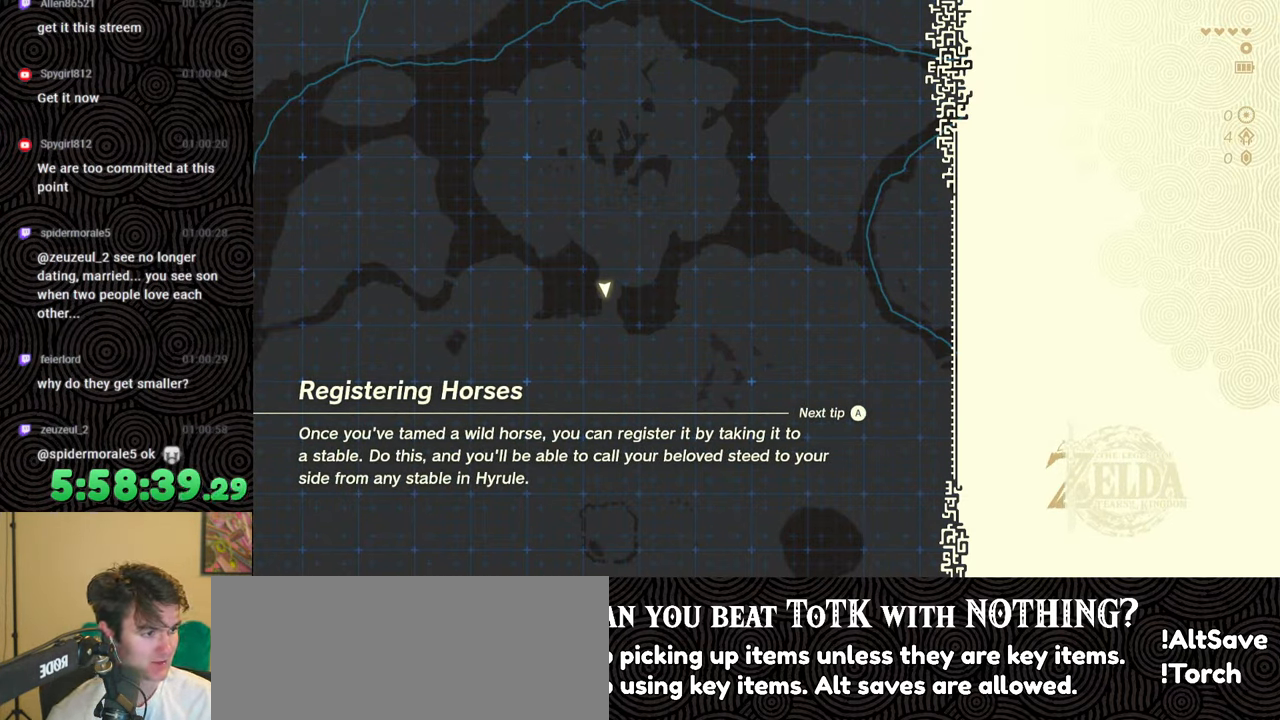
{"buttons": [], "left_stick": "up", "right_stick": "center", "events": []}
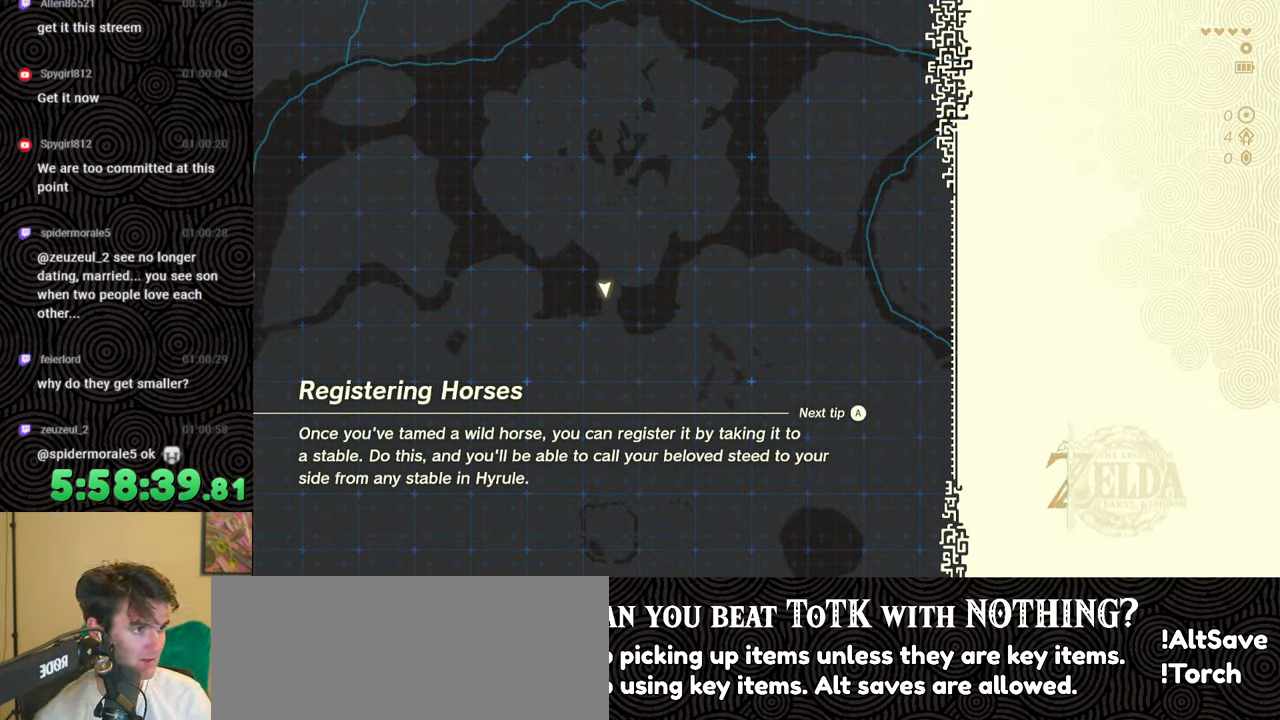
{"buttons": [], "left_stick": "up", "right_stick": "center", "events": []}
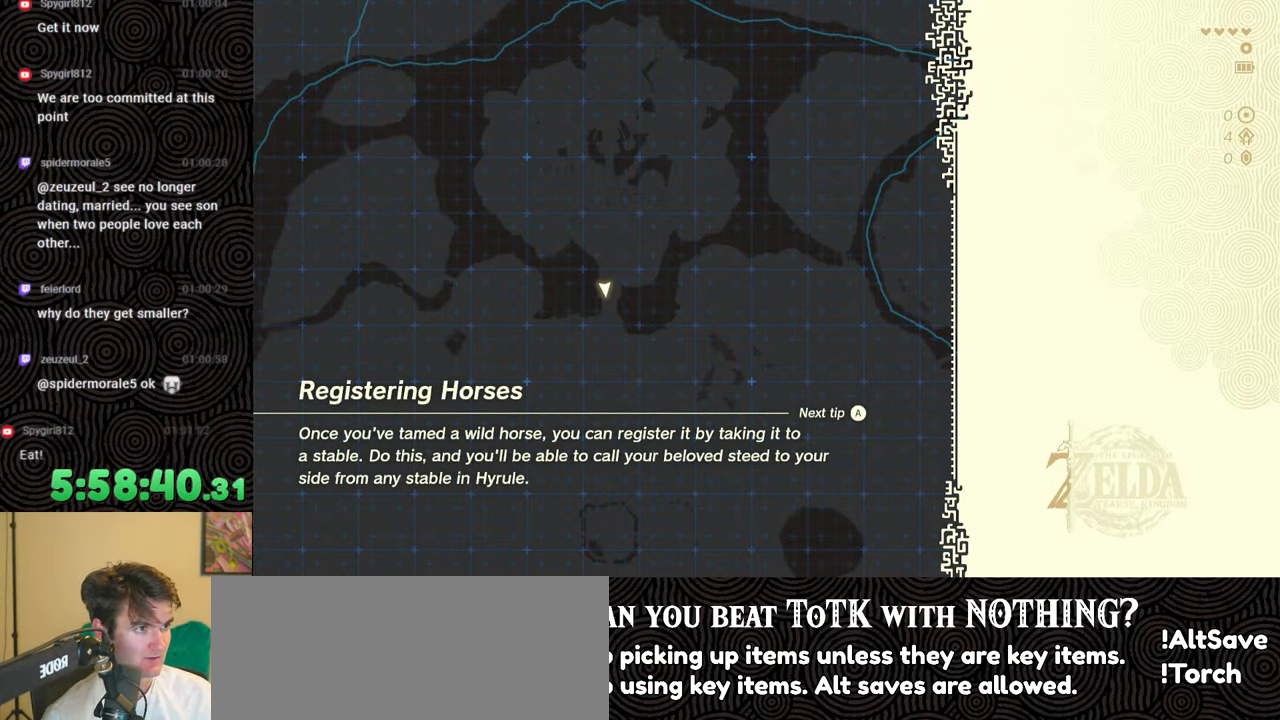
{"buttons": [], "left_stick": "up", "right_stick": "center", "events": []}
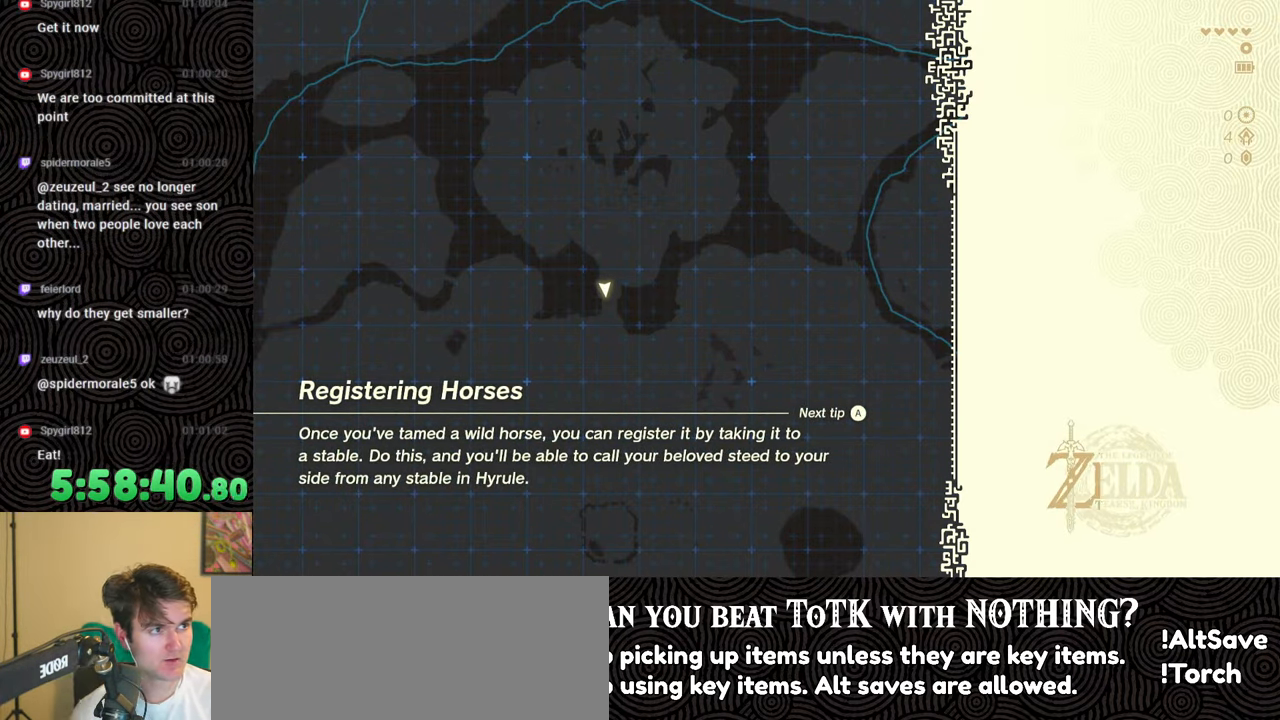
{"buttons": [], "left_stick": "up", "right_stick": "center", "events": []}
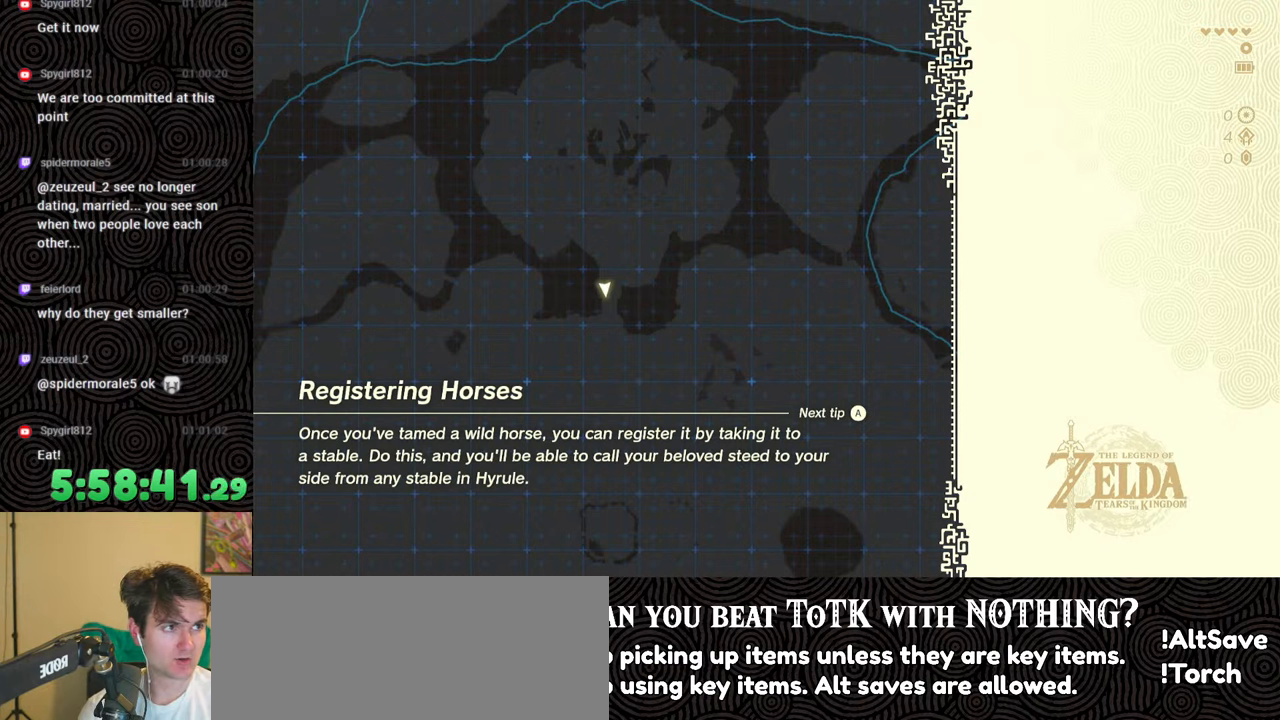
{"buttons": [], "left_stick": "up", "right_stick": "center", "events": []}
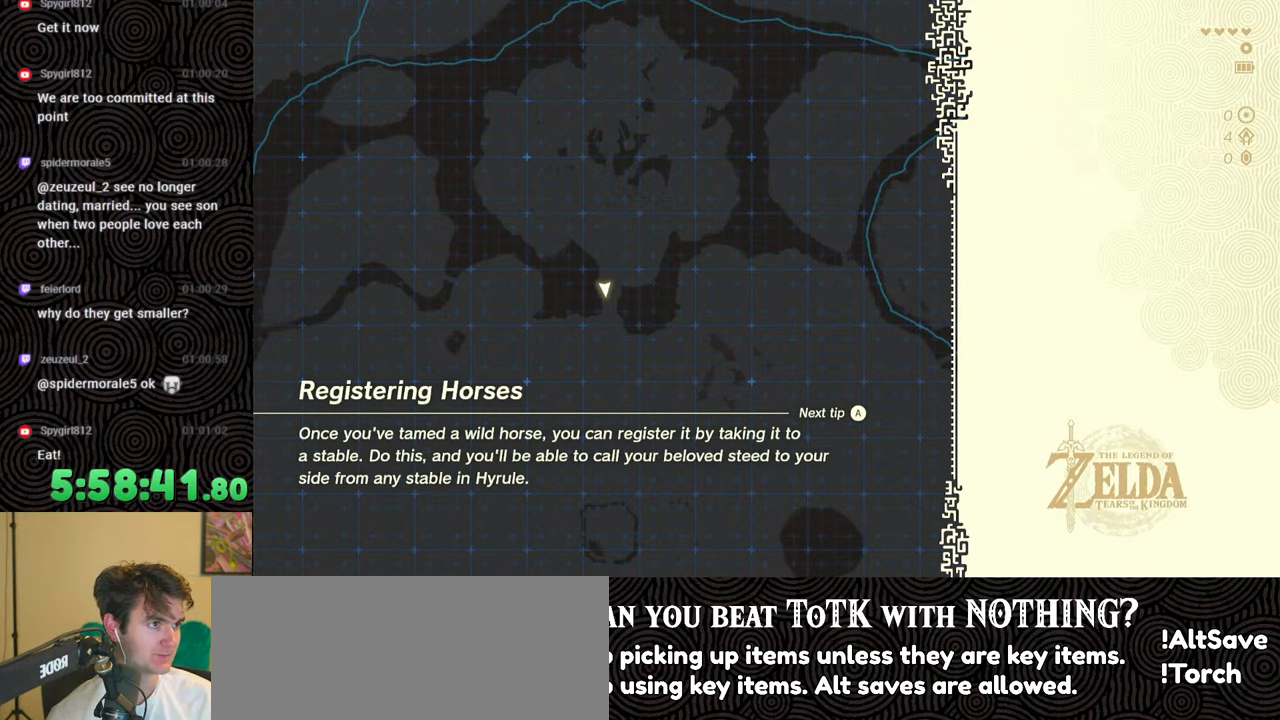
{"buttons": [], "left_stick": "up", "right_stick": "center", "events": []}
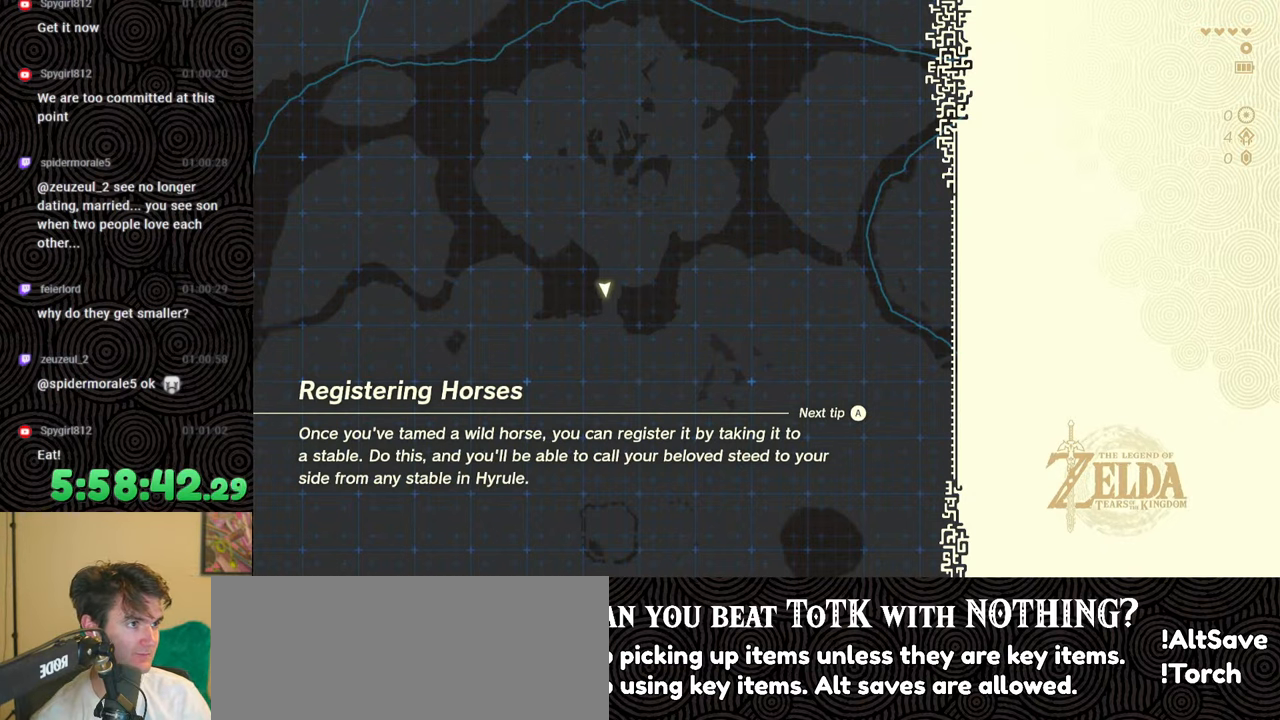
{"buttons": [], "left_stick": "up", "right_stick": "center", "events": []}
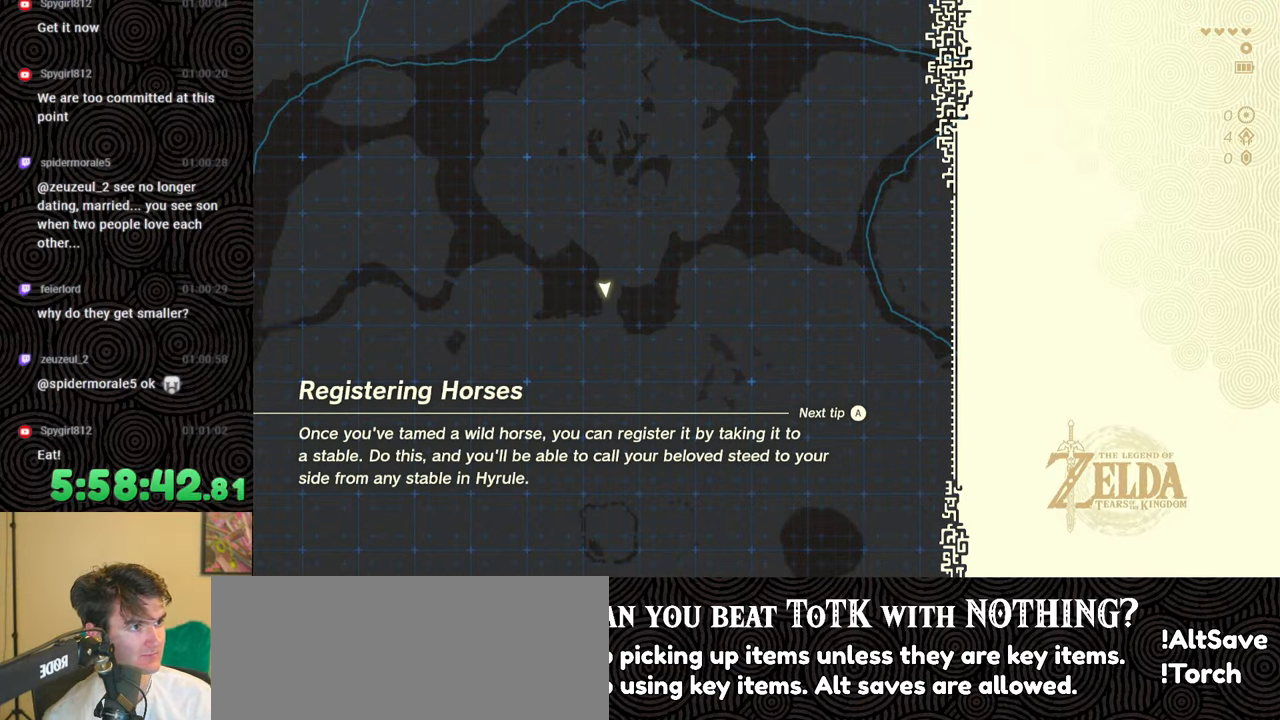
{"buttons": [], "left_stick": "up", "right_stick": "center", "events": []}
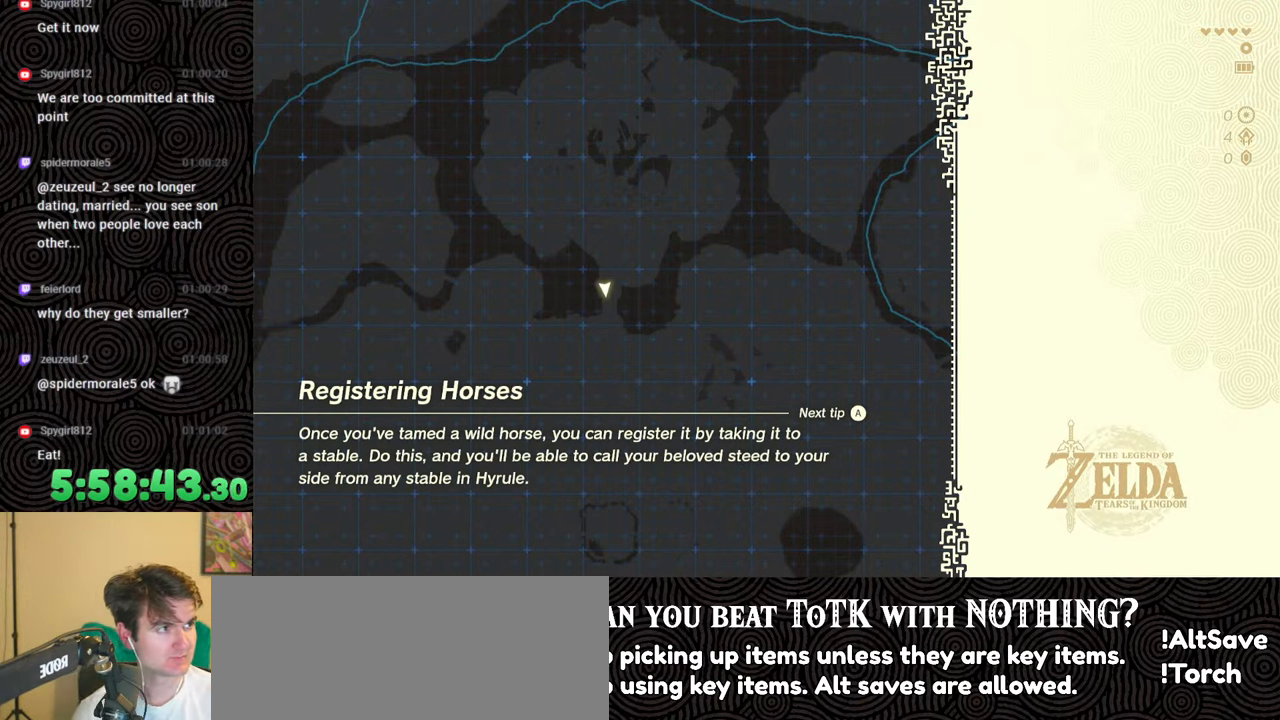
{"buttons": [], "left_stick": "up", "right_stick": "center", "events": []}
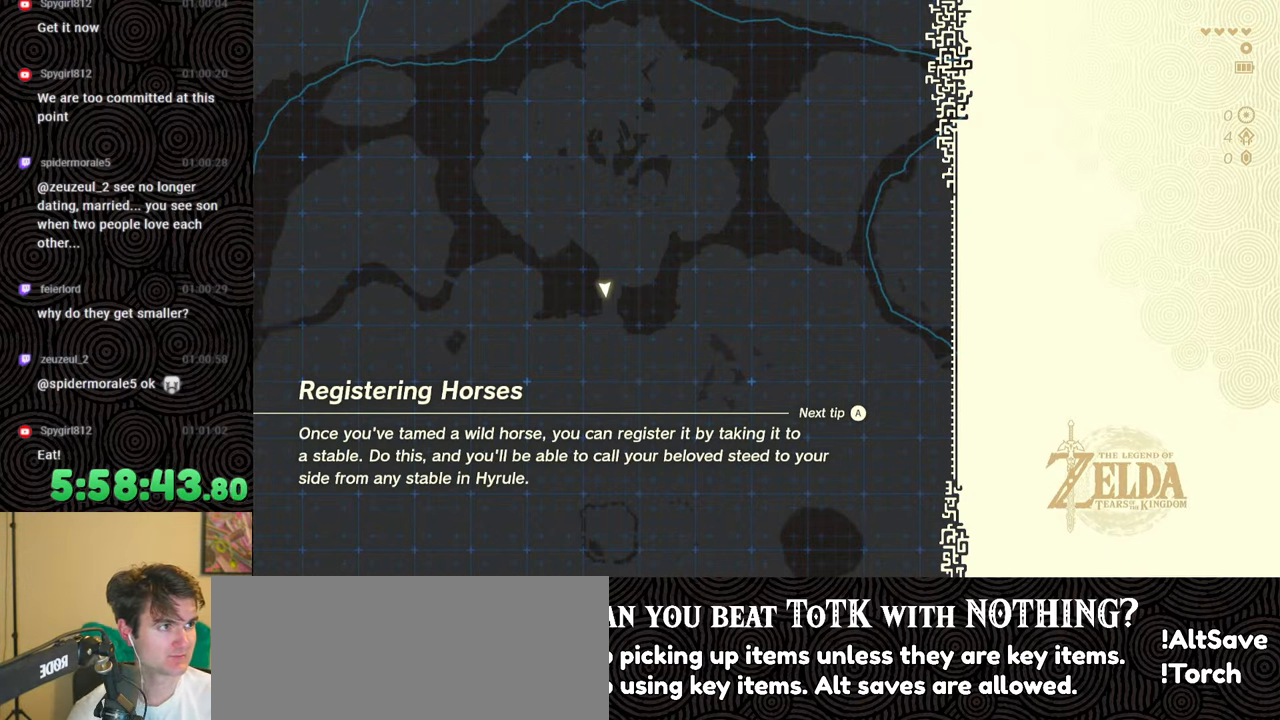
{"buttons": [], "left_stick": "center", "right_stick": "center", "events": [[350, "left_stick", "center"]]}
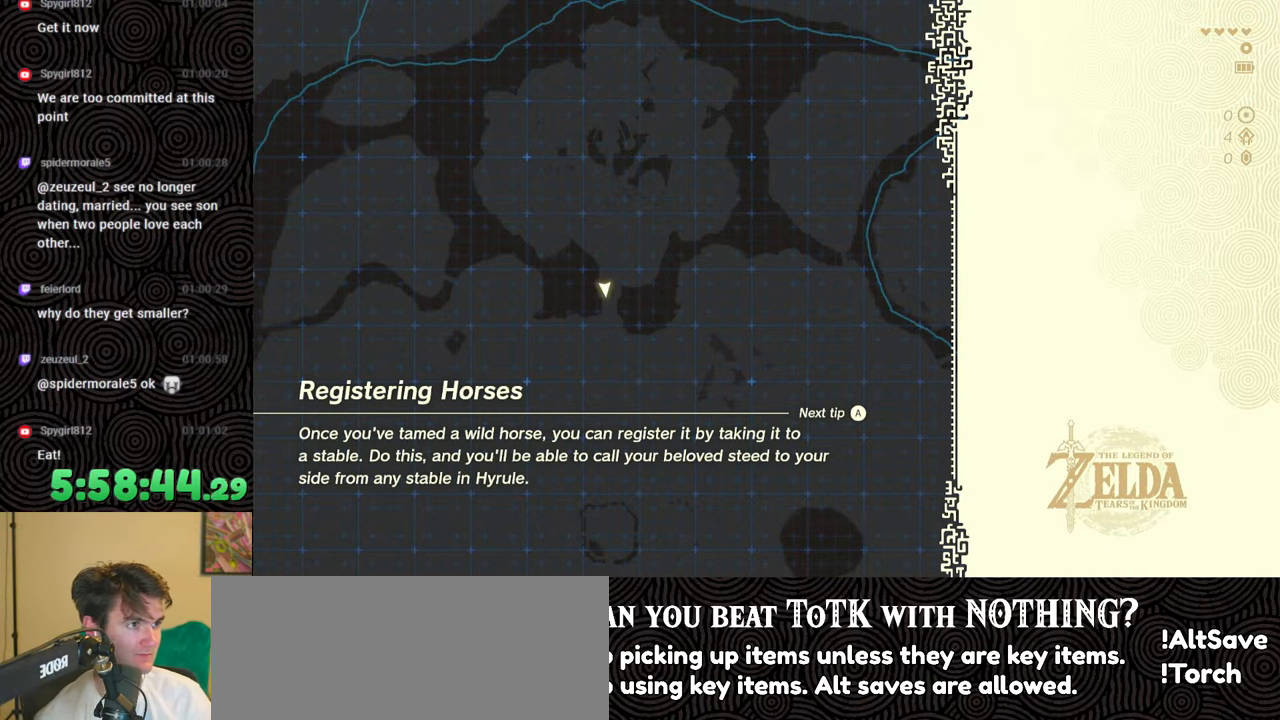
{"buttons": [], "left_stick": "center", "right_stick": "center", "events": []}
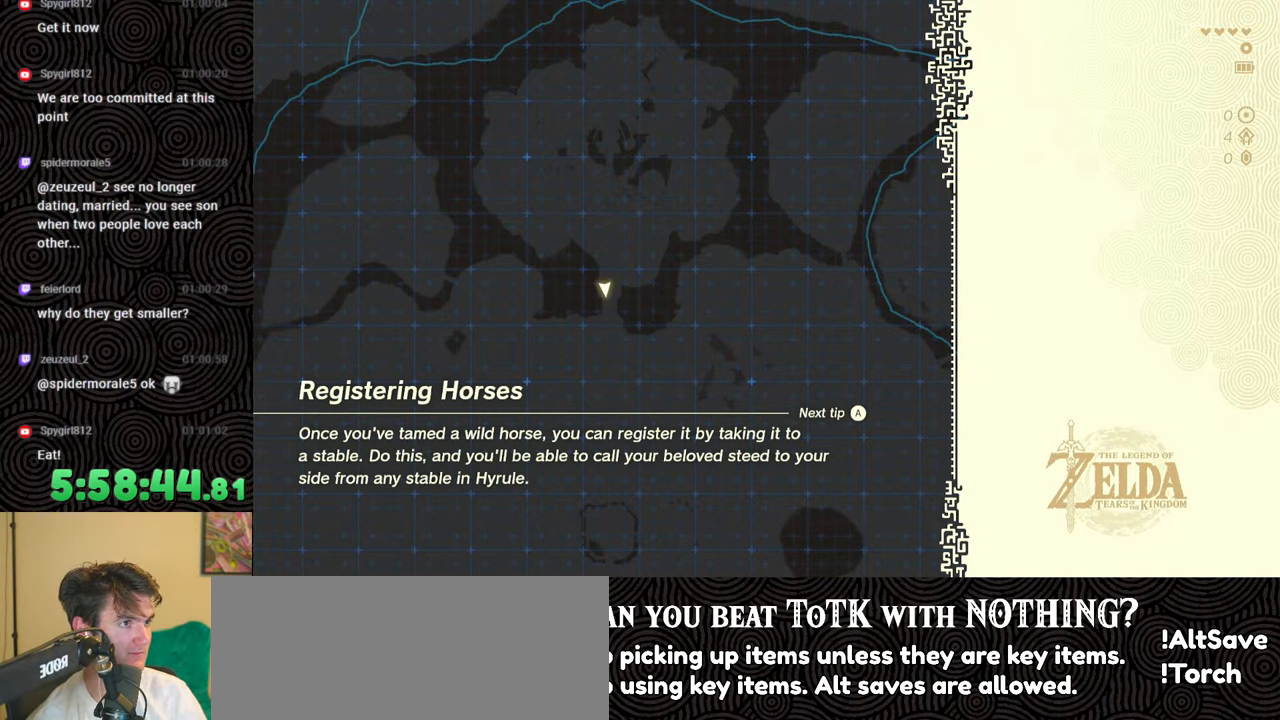
{"buttons": [], "left_stick": "up", "right_stick": "center", "events": [[117, "left_stick", "up"]]}
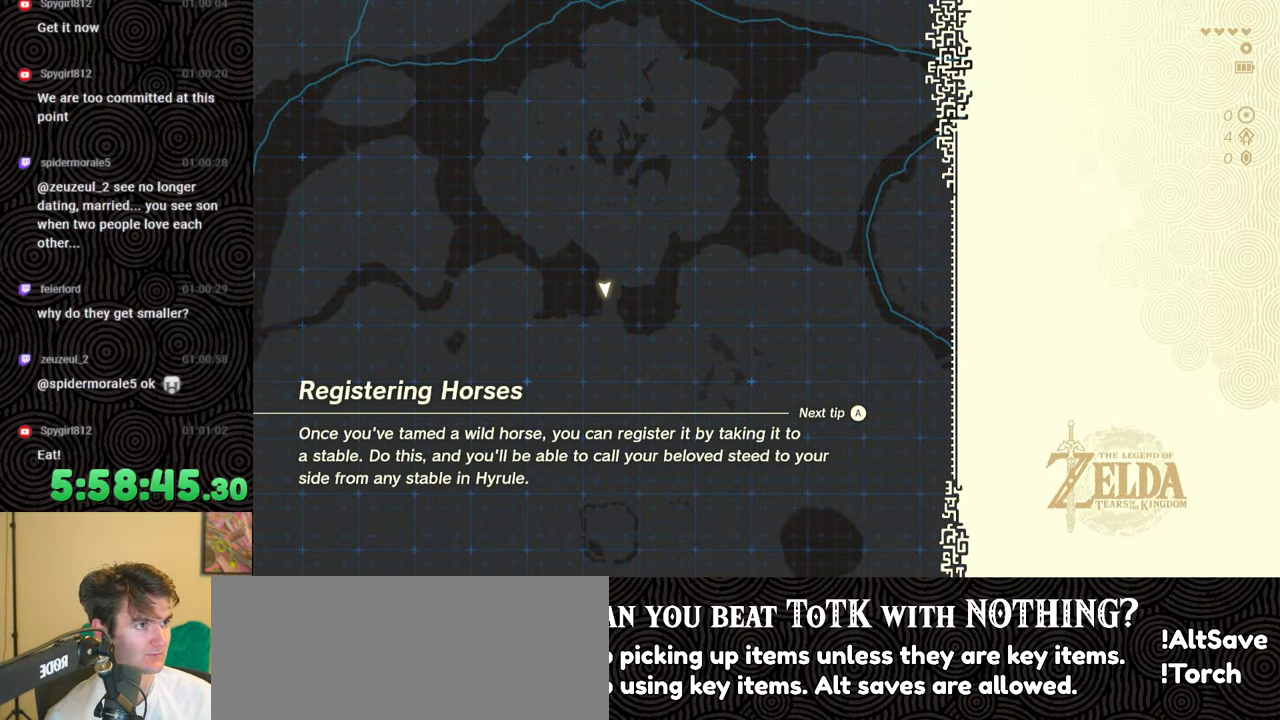
{"buttons": [], "left_stick": "up", "right_stick": "center", "events": []}
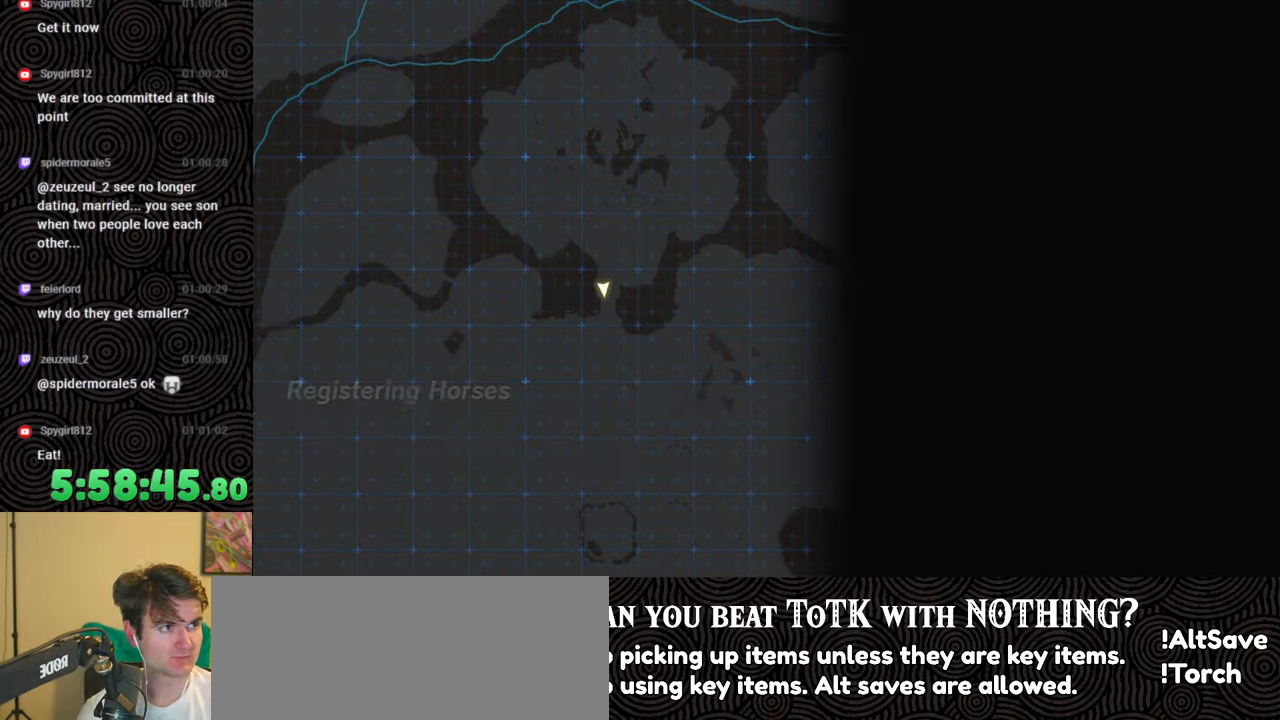
{"buttons": [], "left_stick": "center", "right_stick": "center", "events": [[267, "left_stick", "center"]]}
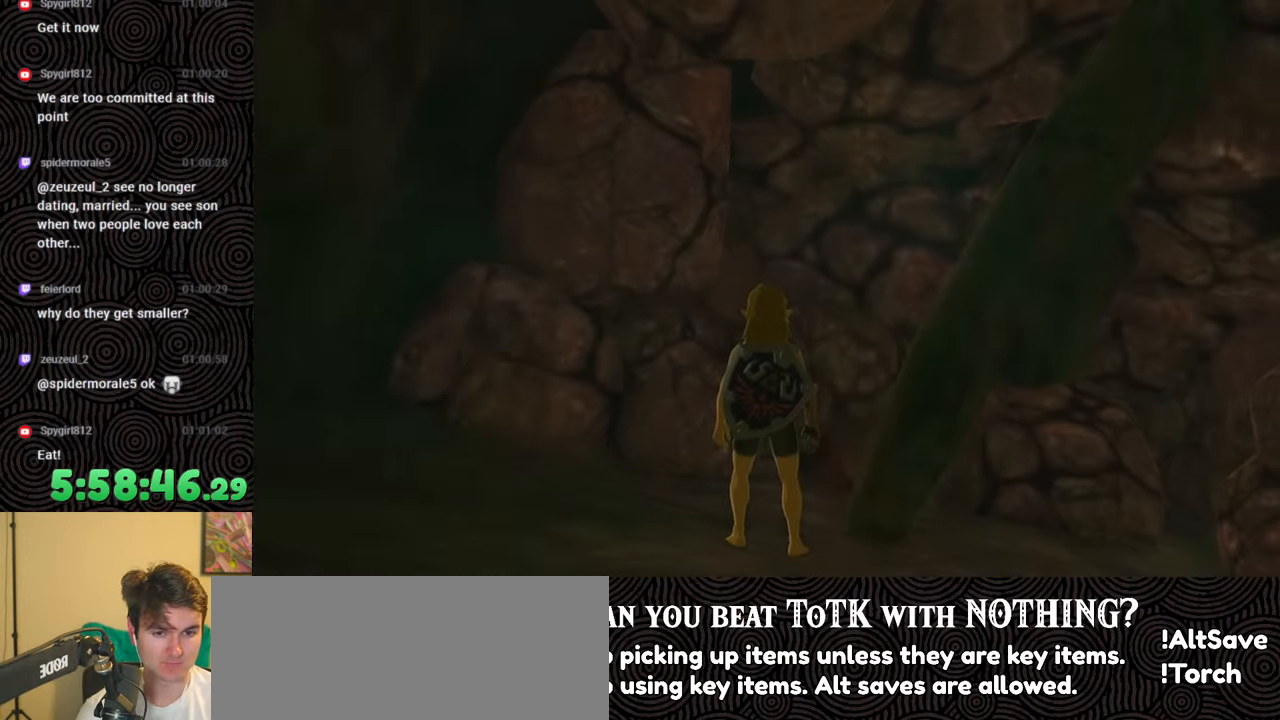
{"buttons": [], "left_stick": "center", "right_stick": "down", "events": [[183, "right_stick", "down"]]}
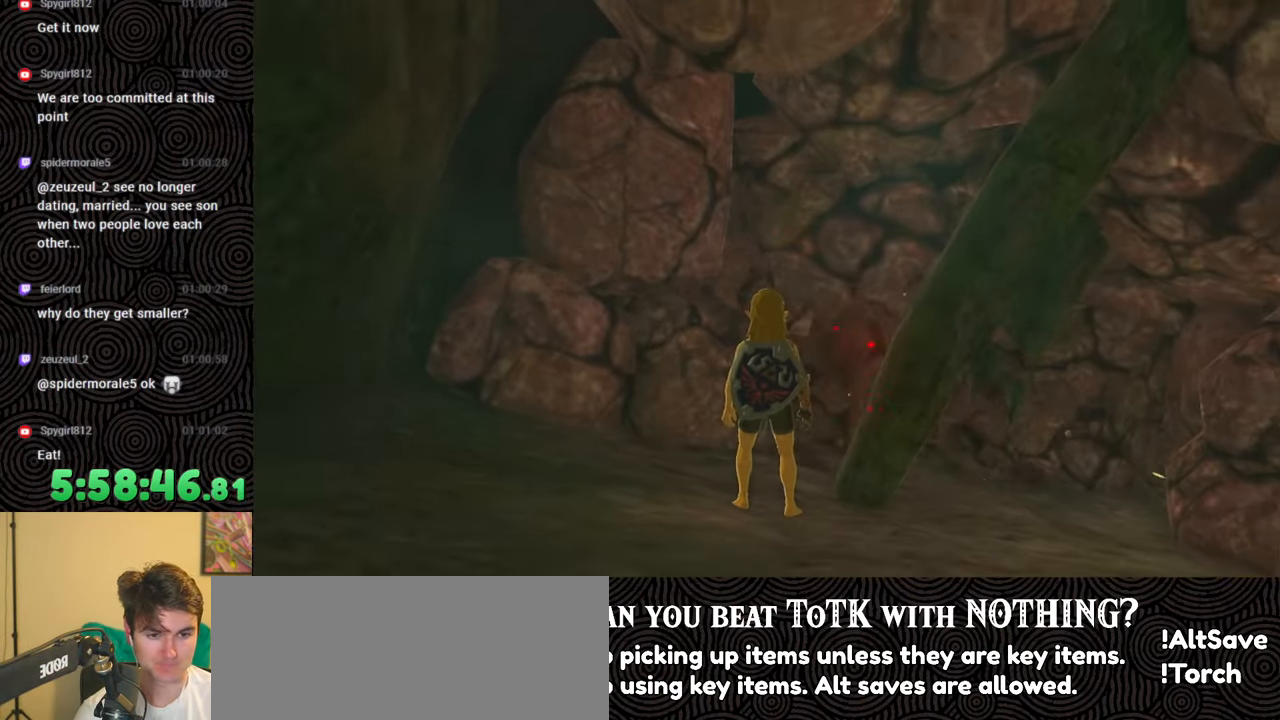
{"buttons": [], "left_stick": "down", "right_stick": "down", "events": [[100, "left_stick", "down"], [150, "right_stick", "center"], [283, "right_stick", "down-right"], [350, "right_stick", "down"]]}
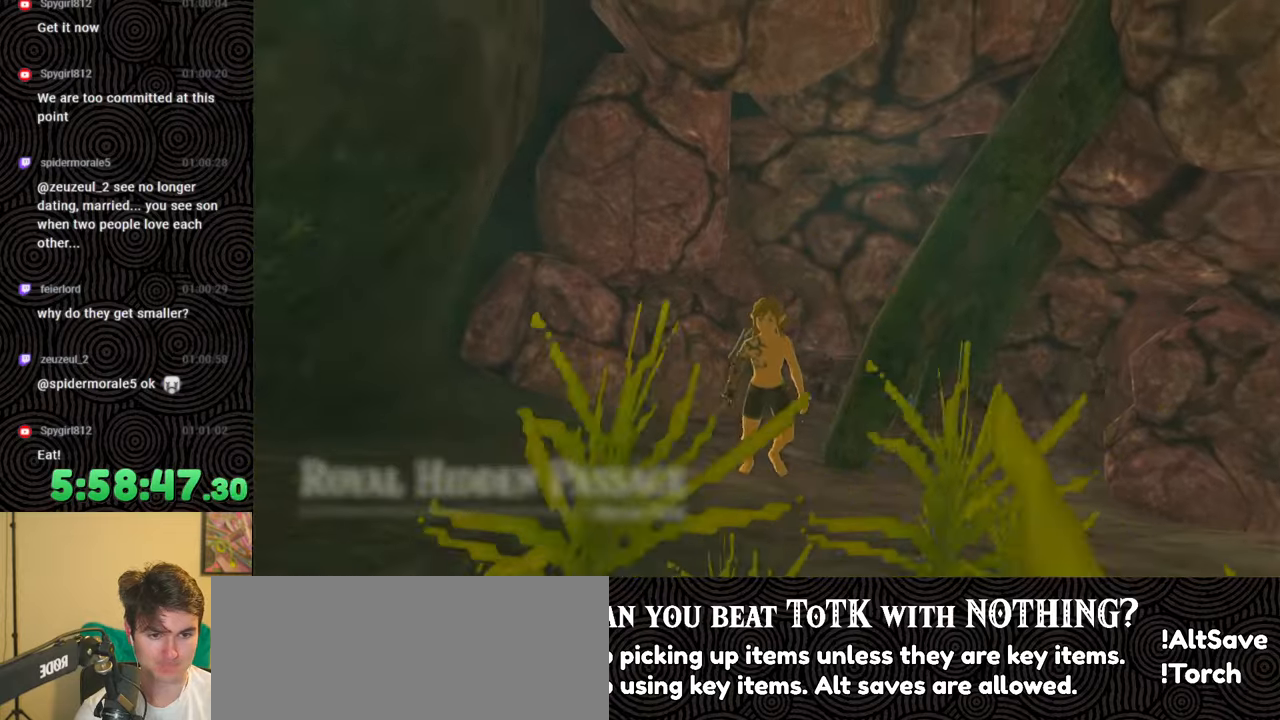
{"buttons": [], "left_stick": "down", "right_stick": "center", "events": [[183, "right_stick", "center"]]}
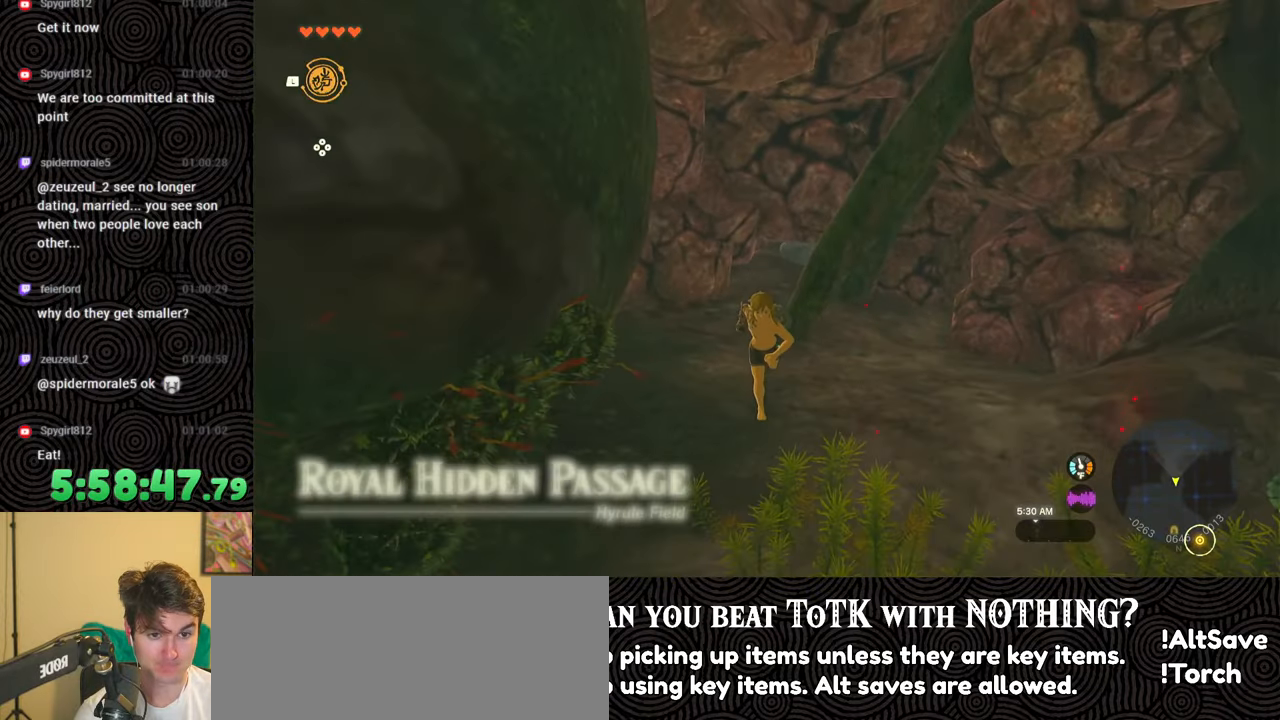
{"buttons": [], "left_stick": "center", "right_stick": "center", "events": [[233, "left_stick", "center"]]}
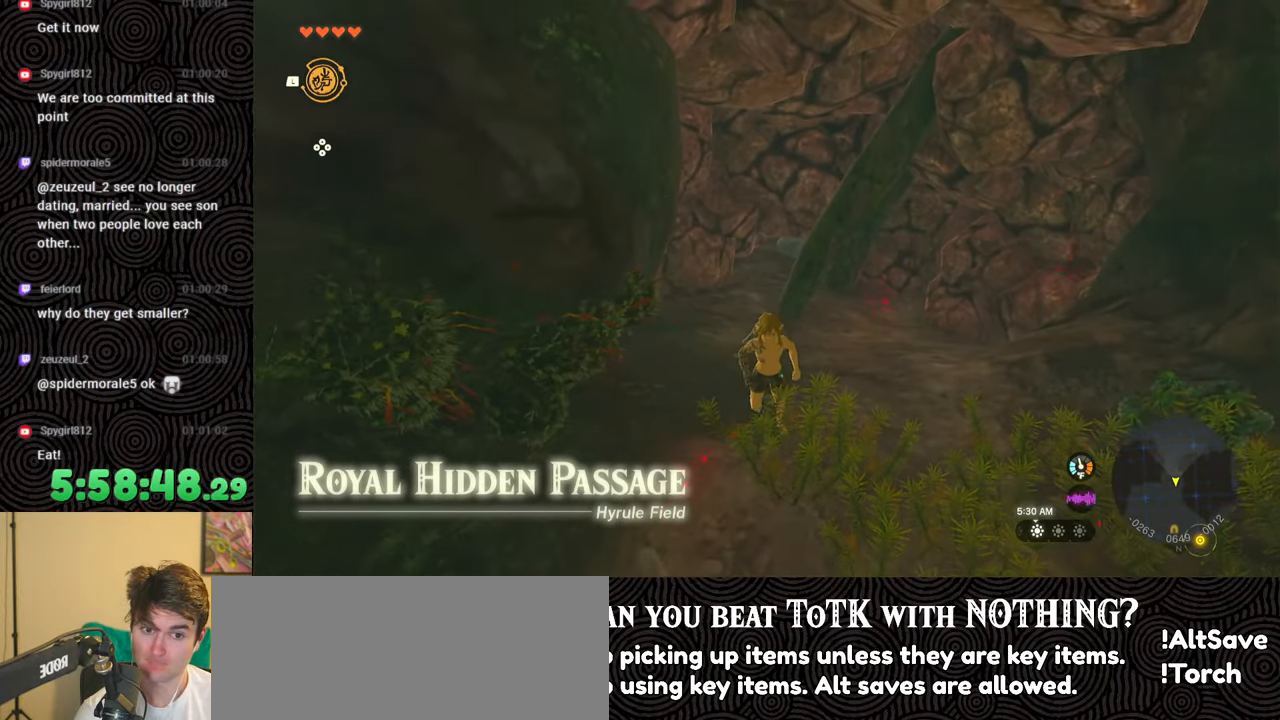
{"buttons": [], "left_stick": "up-left", "right_stick": "up", "events": [[200, "left_stick", "up"], [350, "right_stick", "up"], [367, "left_stick", "up-left"]]}
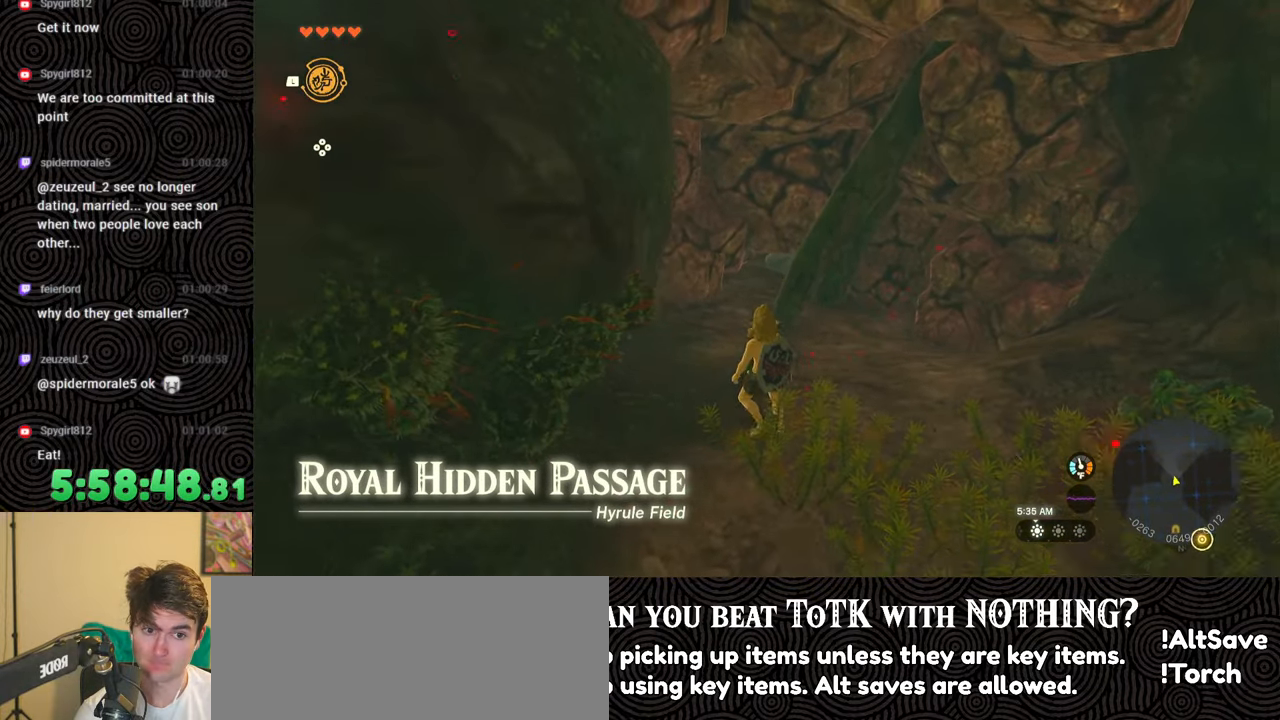
{"buttons": [], "left_stick": "center", "right_stick": "center", "events": [[50, "right_stick", "center"], [233, "left_stick", "center"]]}
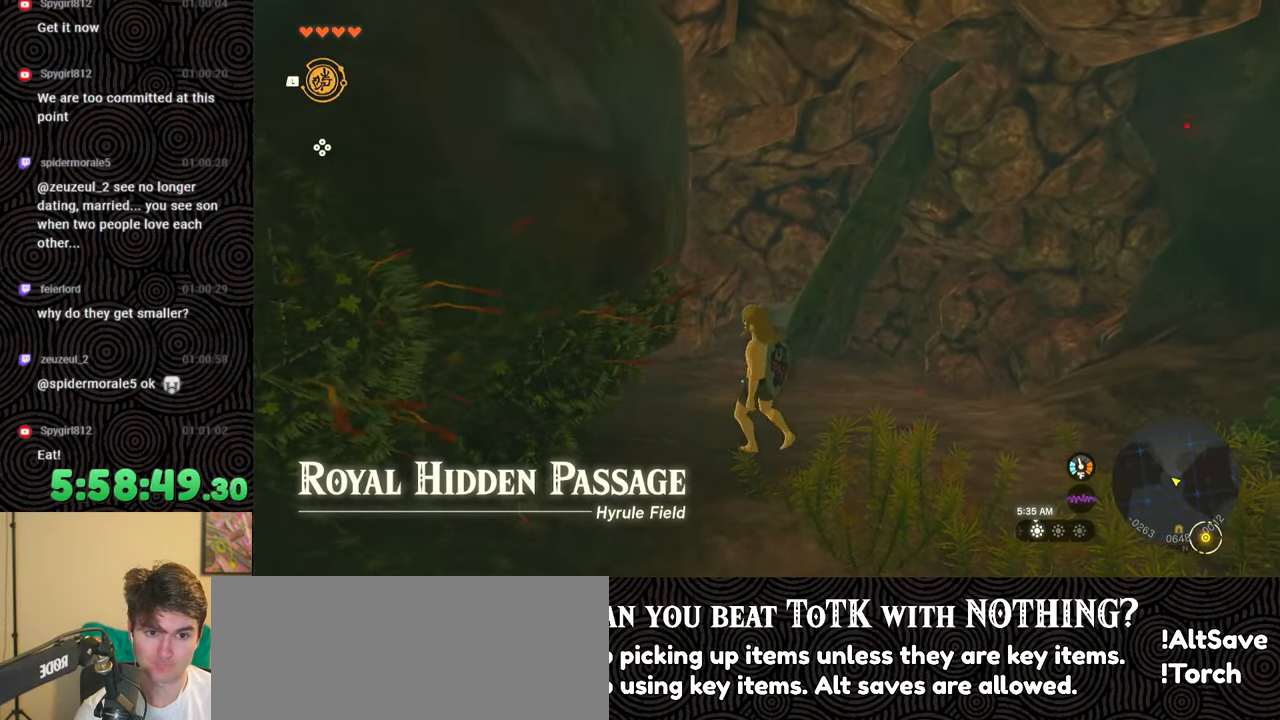
{"buttons": [], "left_stick": "down", "right_stick": "center", "events": [[67, "right_stick", "down-left"], [233, "left_stick", "down"], [283, "right_stick", "center"]]}